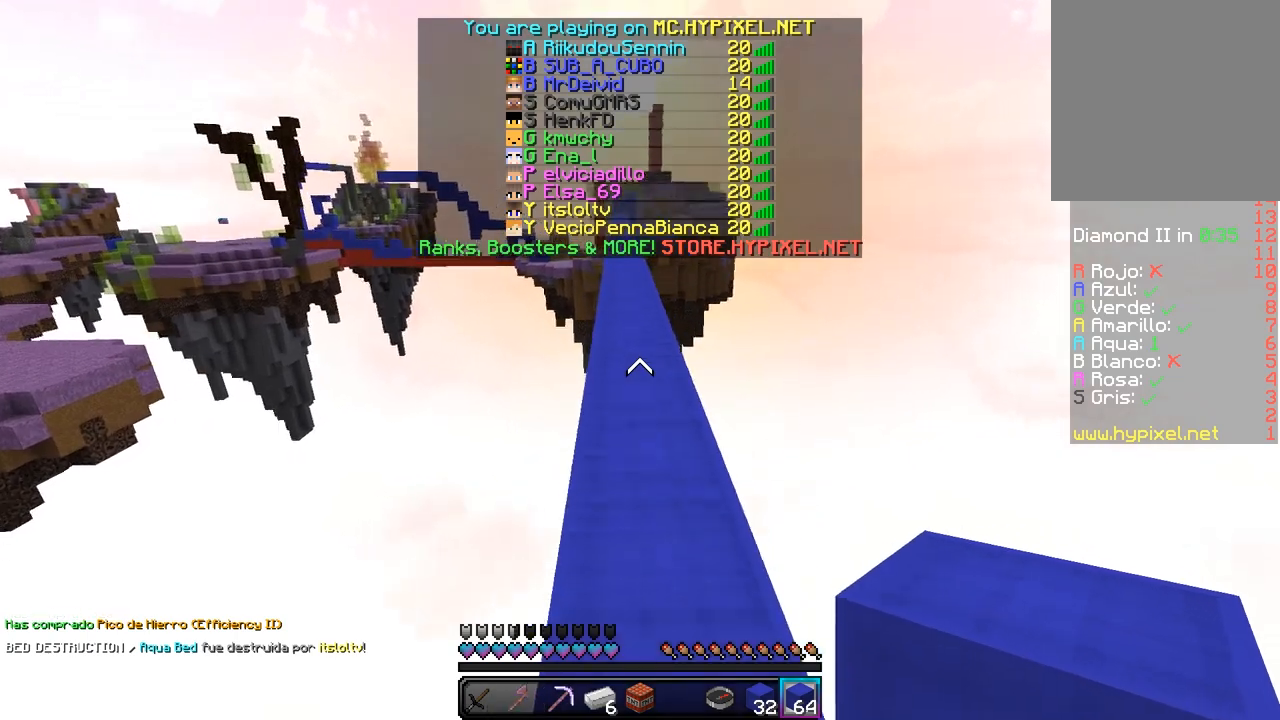
Gameplay with keyboard and mouse; each line is a JSON object with the keys and mouse buttons held at the frame after it. "events" lists presses ("down") and releases ("up") of "a", "d", "s", "w", "mouse_left" and "mouse_right" between this image and that frame as [ms after this image, input, new state], when the widget could be followed in between. "mouse_left", "mouse_right" = the "left", "right" buttons of the "mouse" list. No other keys are recorded. Fast repeated clicks can show as one long hold. Mouse movement is not recorded.
{"keys": ["w"], "mouse": [], "events": []}
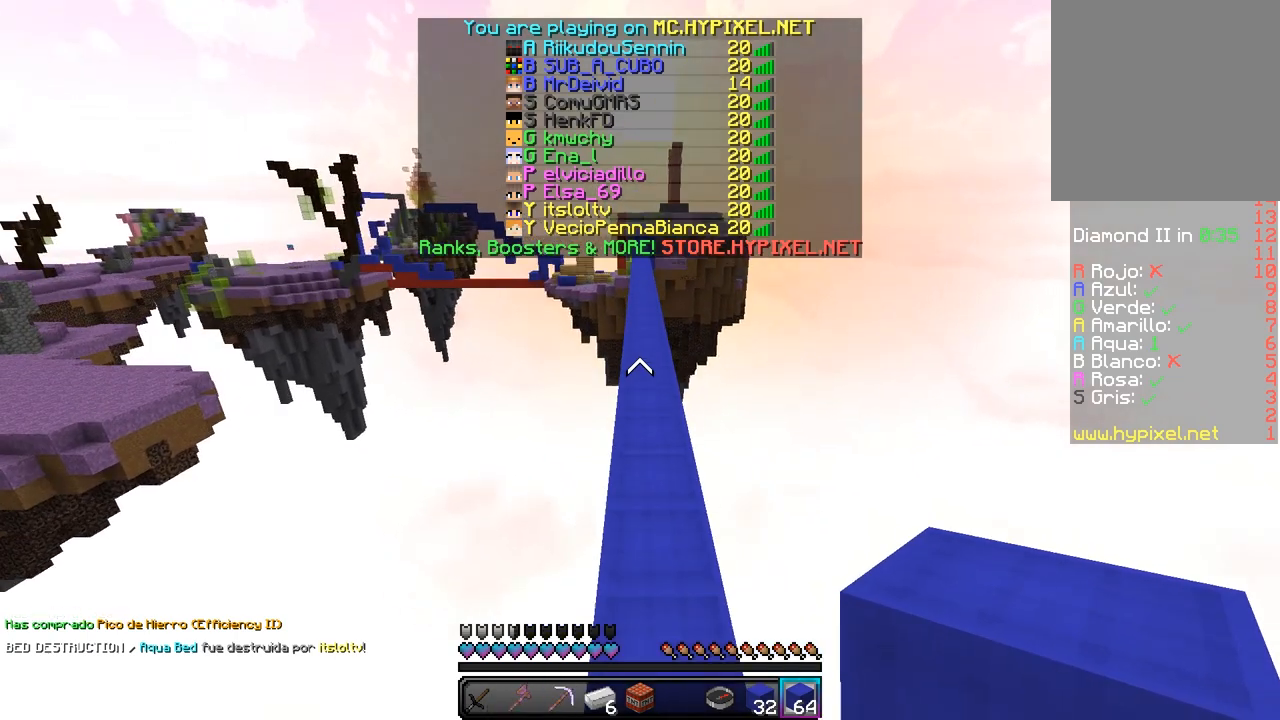
{"keys": ["w"], "mouse": [], "events": []}
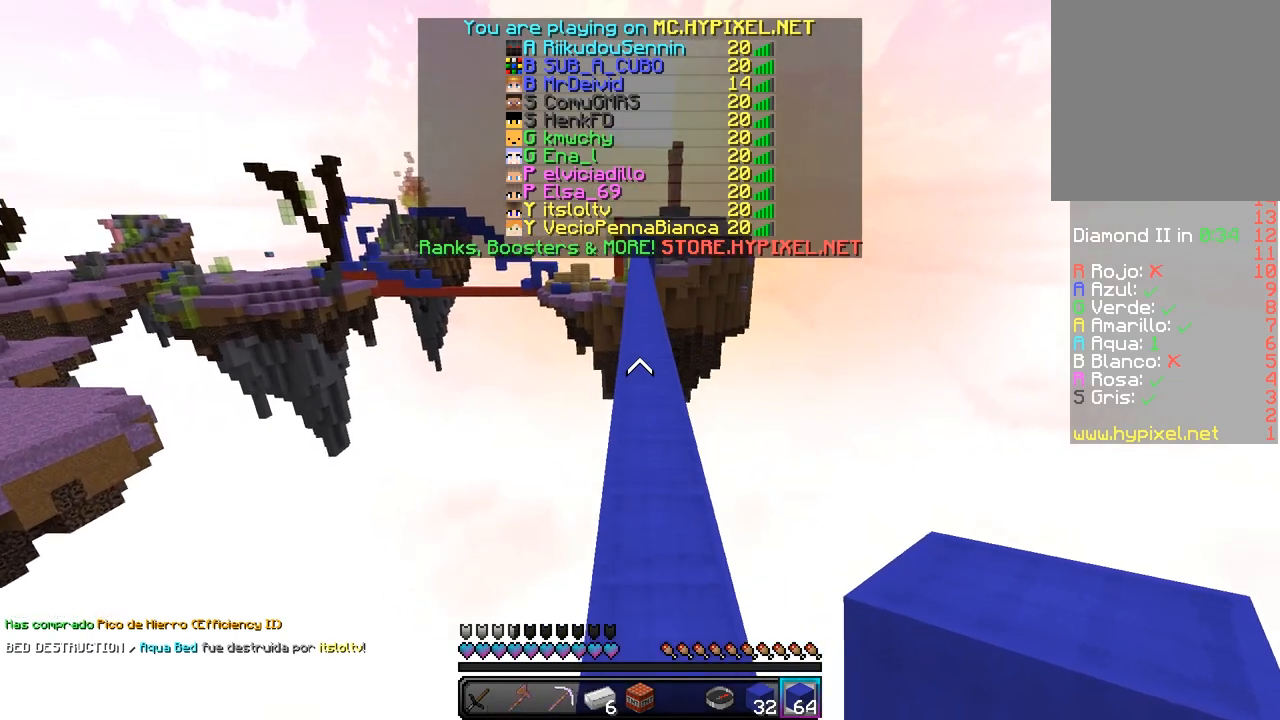
{"keys": ["w"], "mouse": [], "events": []}
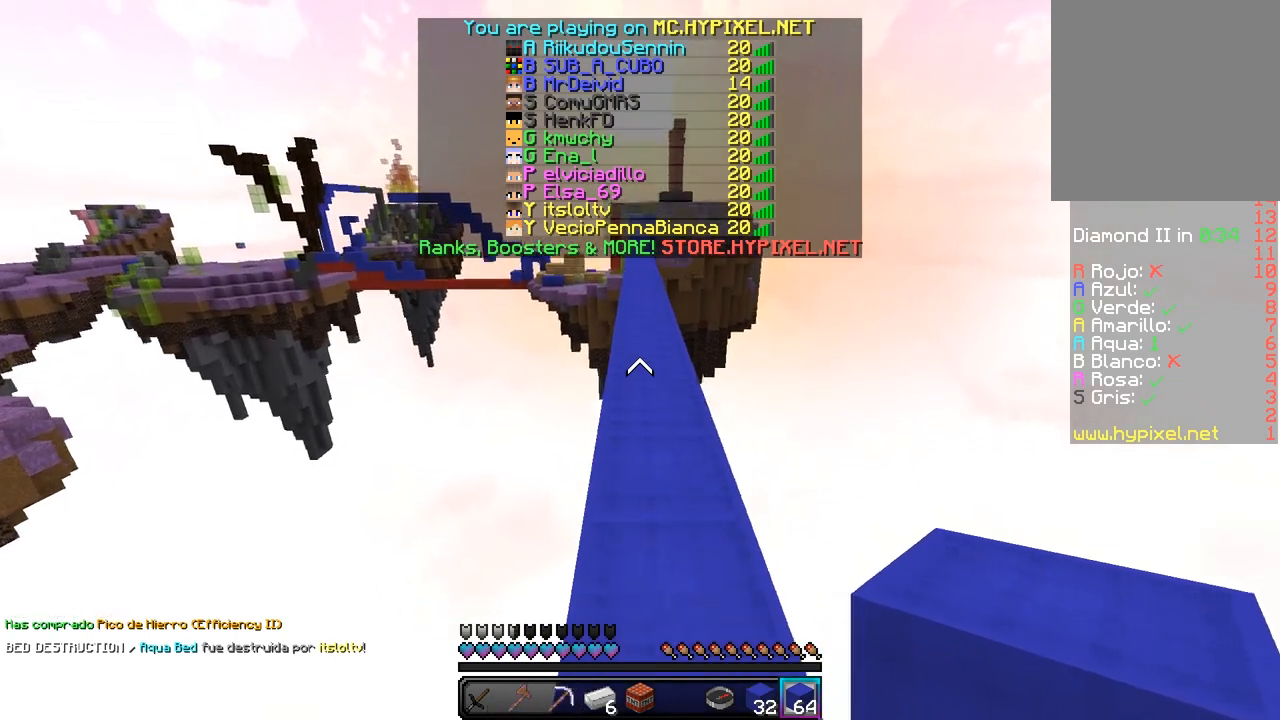
{"keys": ["w"], "mouse": [], "events": []}
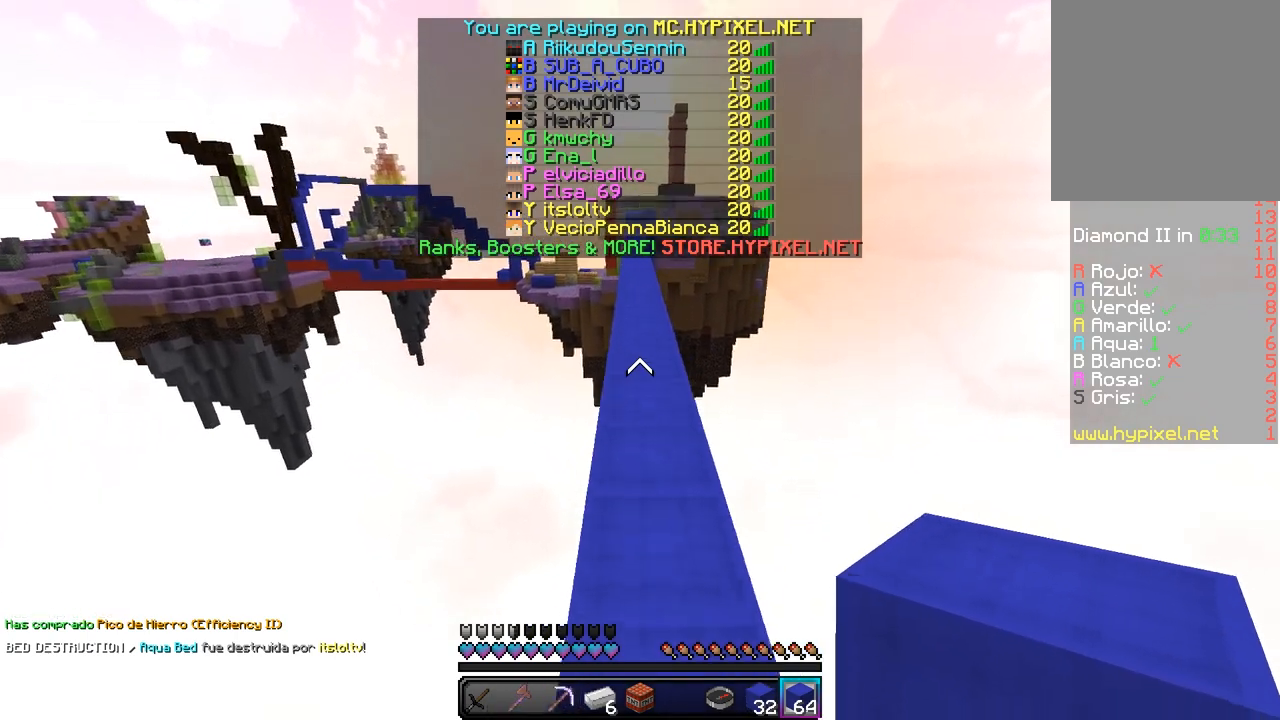
{"keys": ["w"], "mouse": [], "events": []}
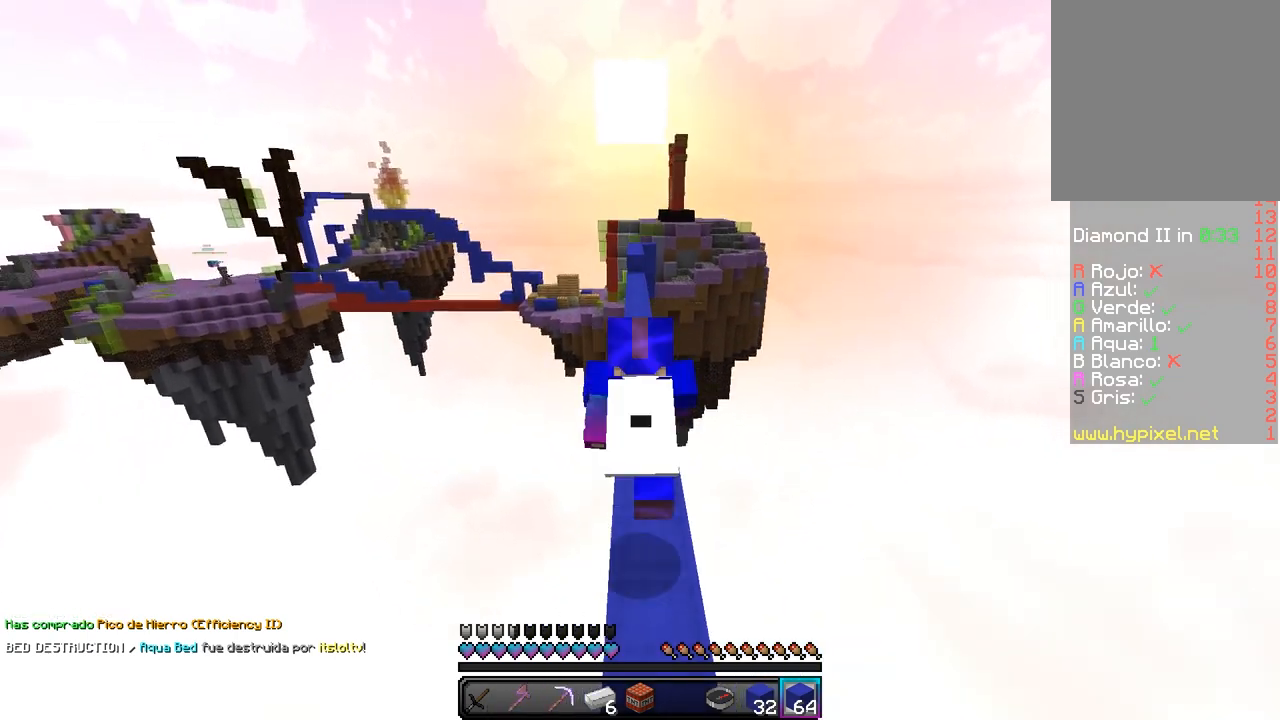
{"keys": ["w"], "mouse": [], "events": []}
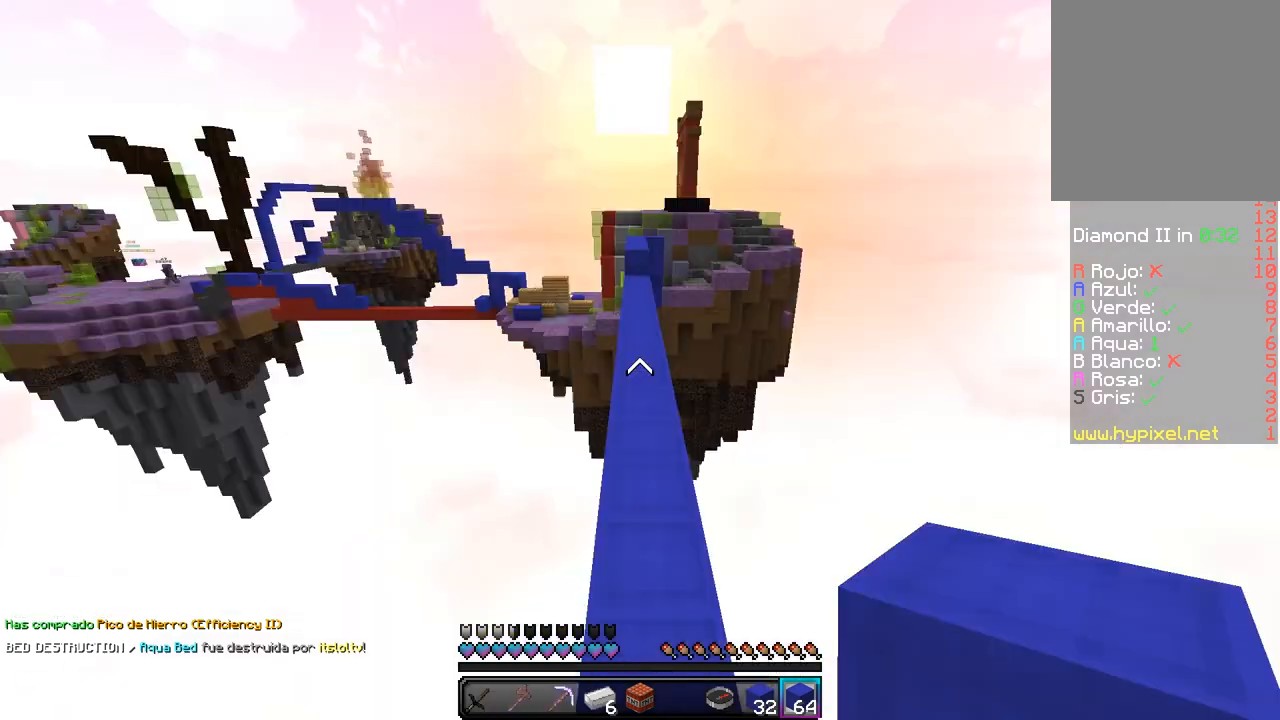
{"keys": ["w"], "mouse": [], "events": []}
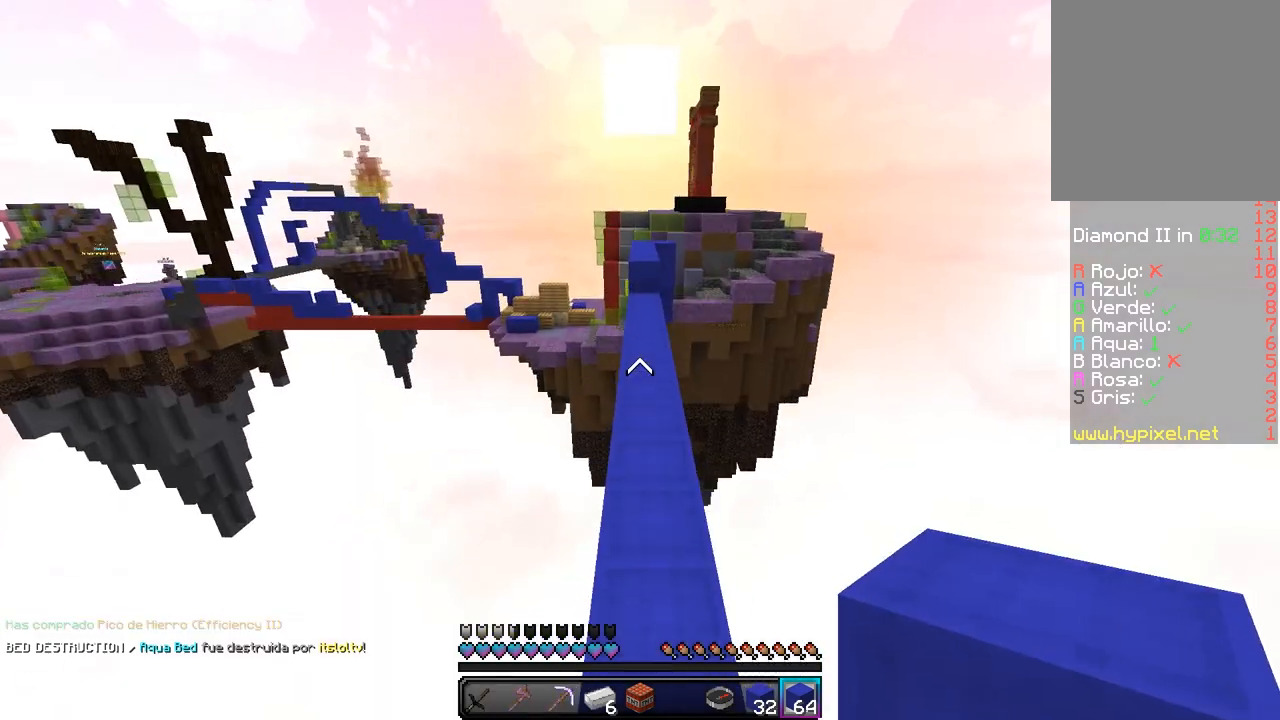
{"keys": ["w"], "mouse": [], "events": []}
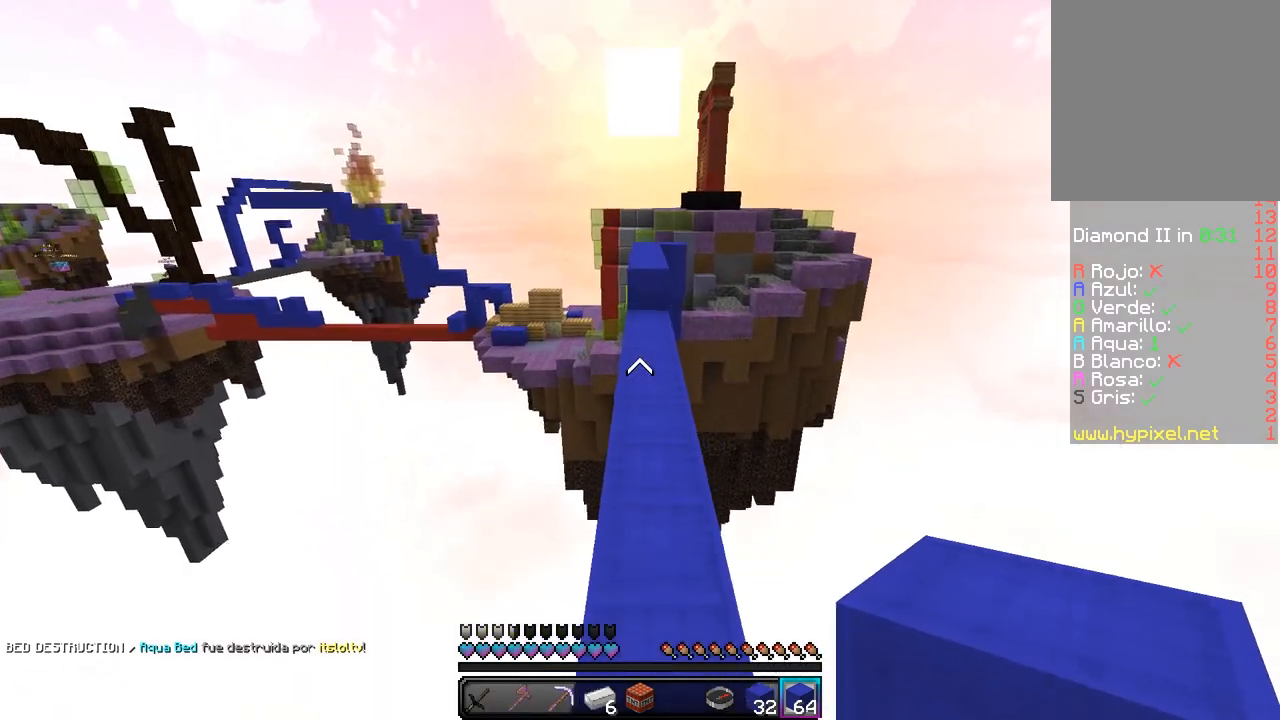
{"keys": ["d", "w"], "mouse": [], "events": [[483, "d", "down"]]}
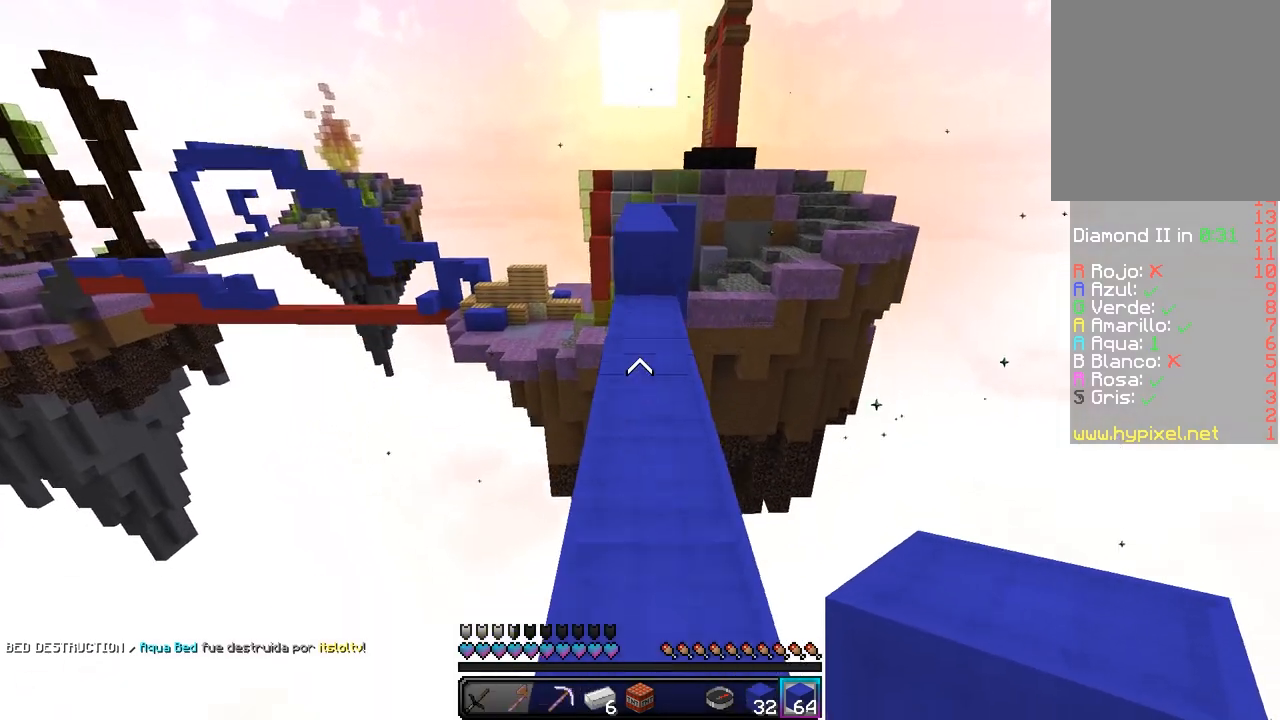
{"keys": ["w"], "mouse": ["right"], "events": [[183, "a", "down"], [217, "d", "up"], [367, "a", "up"], [400, "mouse_right", "down"]]}
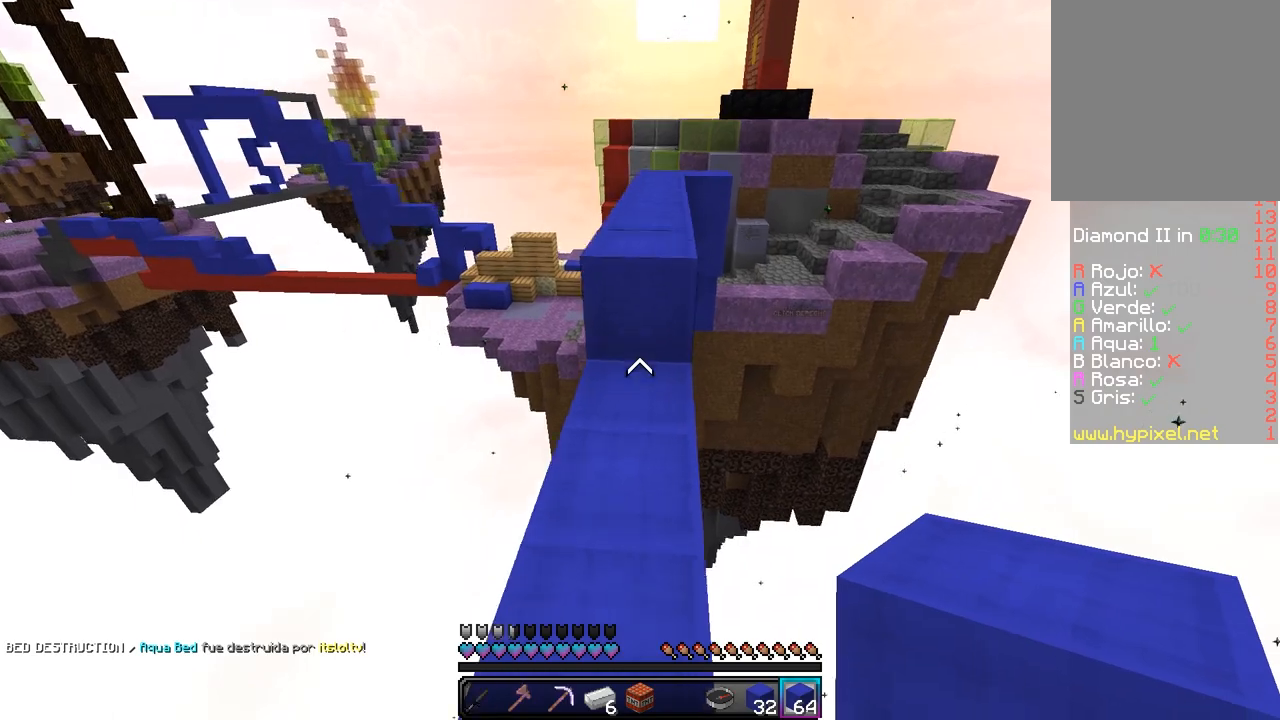
{"keys": ["w"], "mouse": [], "events": [[67, "mouse_right", "up"]]}
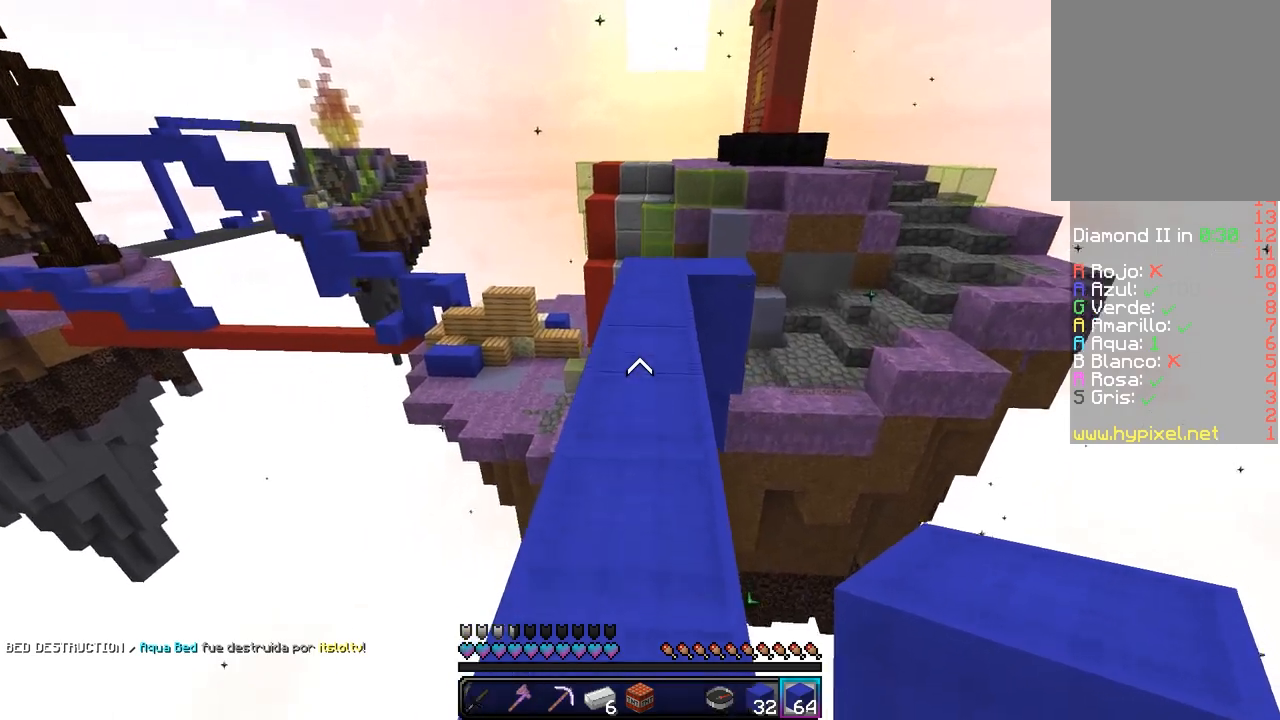
{"keys": ["w"], "mouse": [], "events": []}
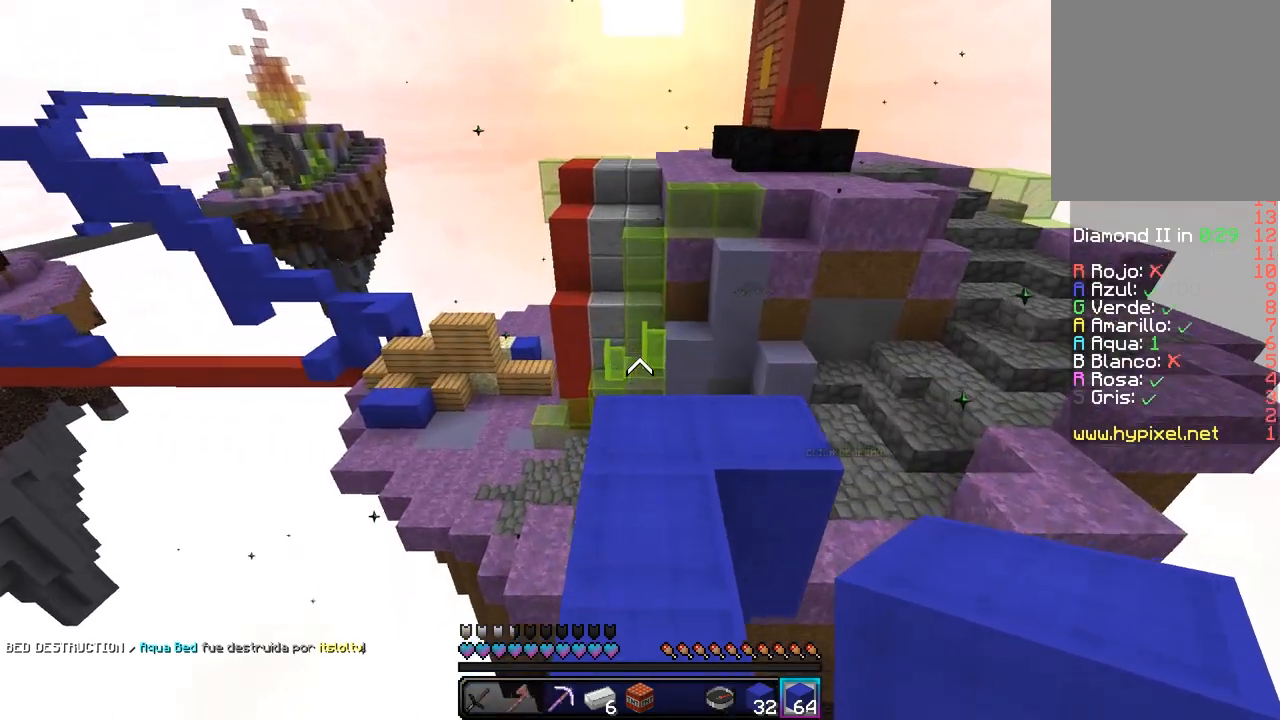
{"keys": ["d", "w"], "mouse": [], "events": [[350, "d", "down"]]}
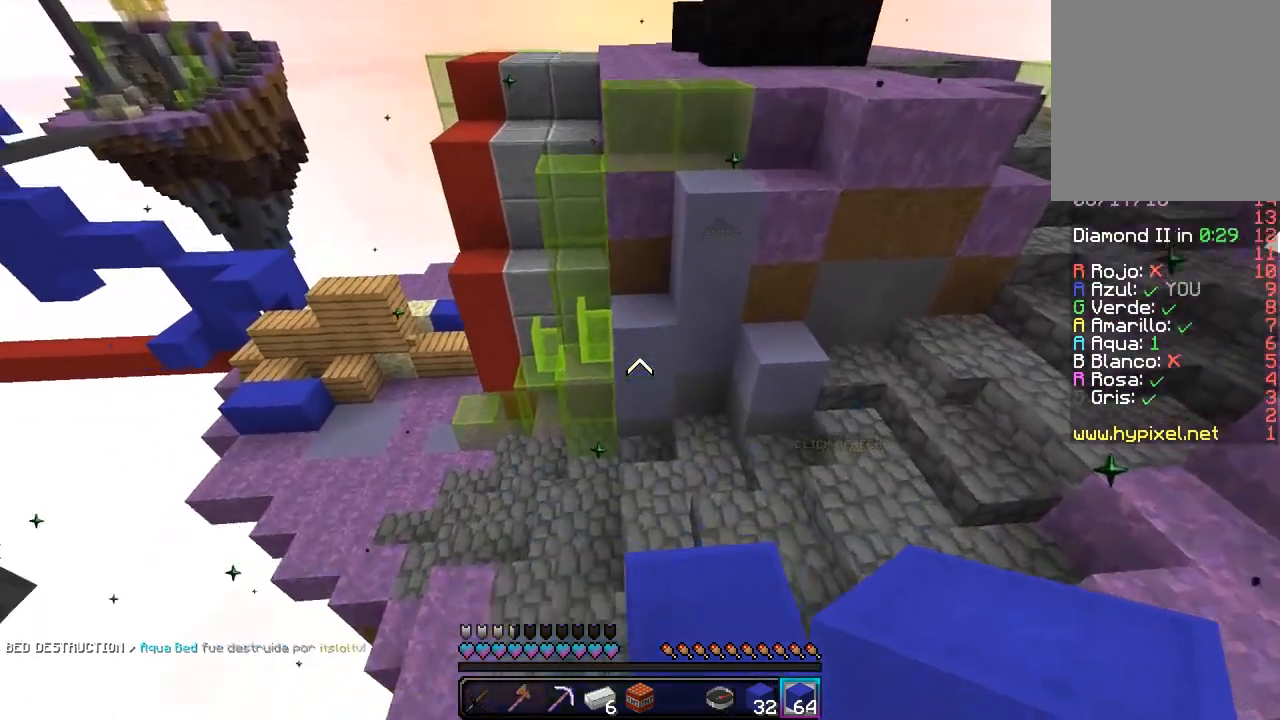
{"keys": ["d", "w"], "mouse": [], "events": []}
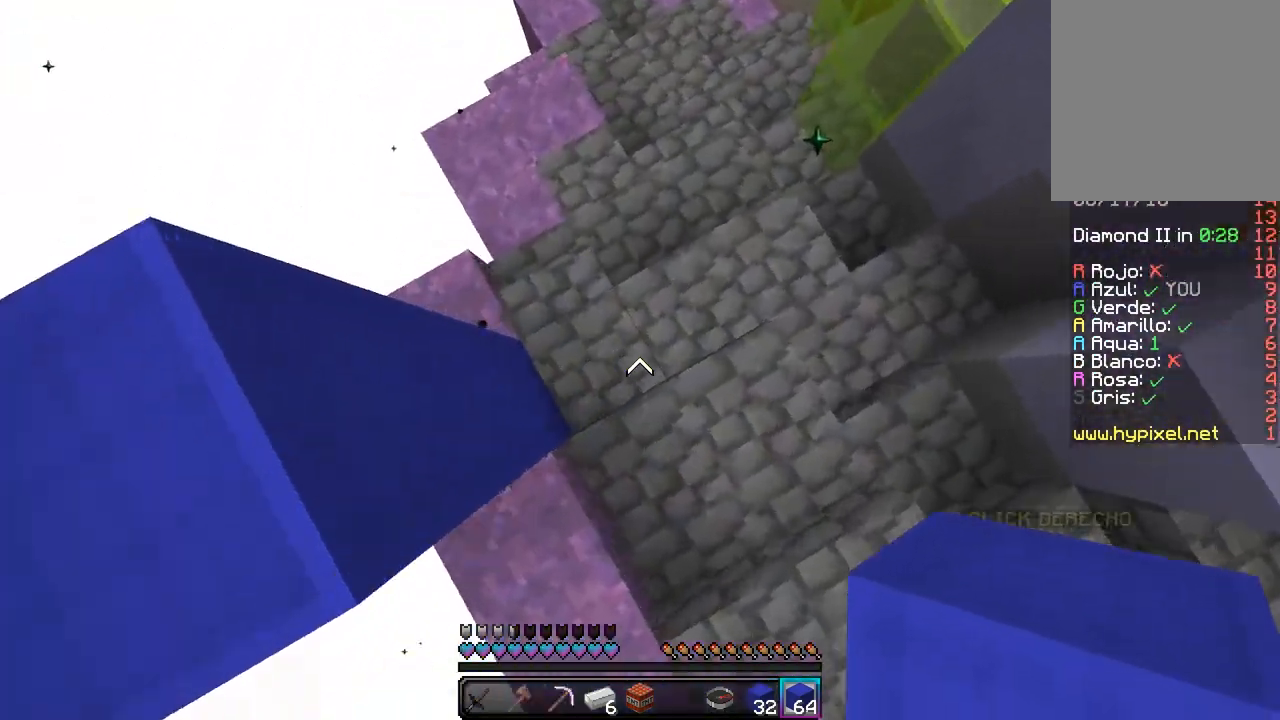
{"keys": ["w"], "mouse": [], "events": [[67, "mouse_right", "down"], [83, "d", "up"], [100, "a", "down"], [267, "mouse_right", "up"], [383, "a", "up"]]}
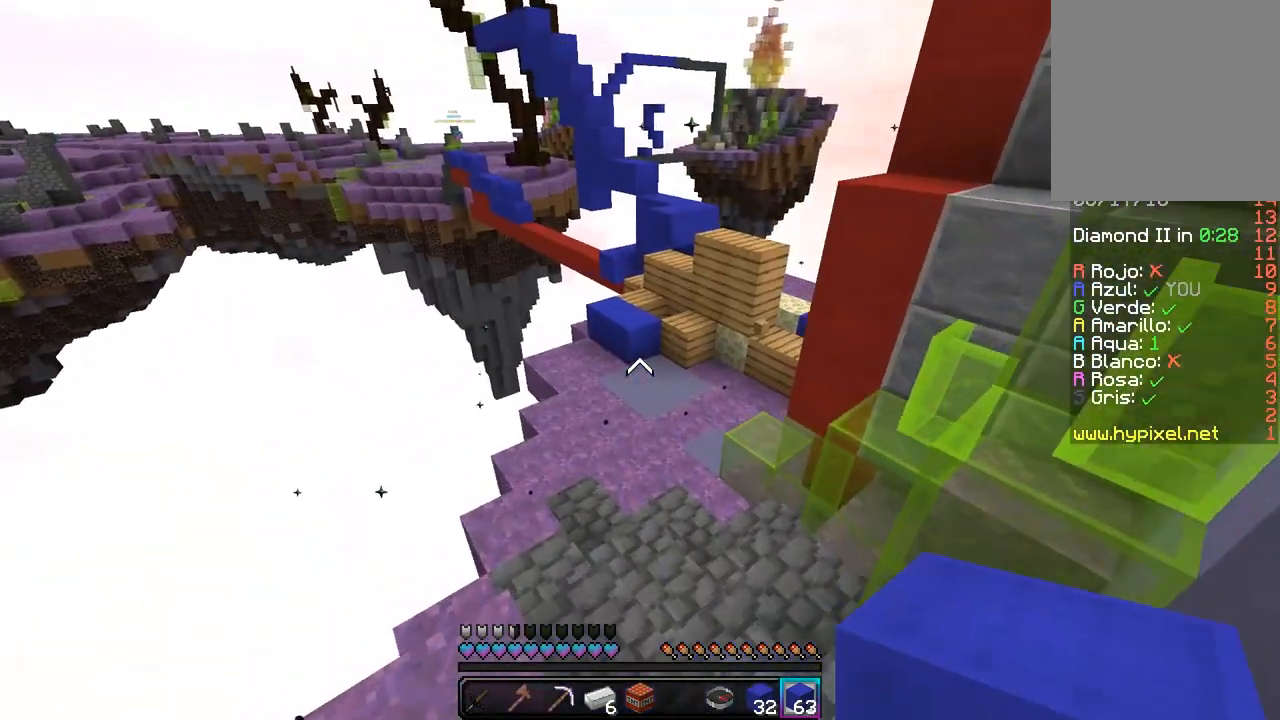
{"keys": ["w"], "mouse": [], "events": []}
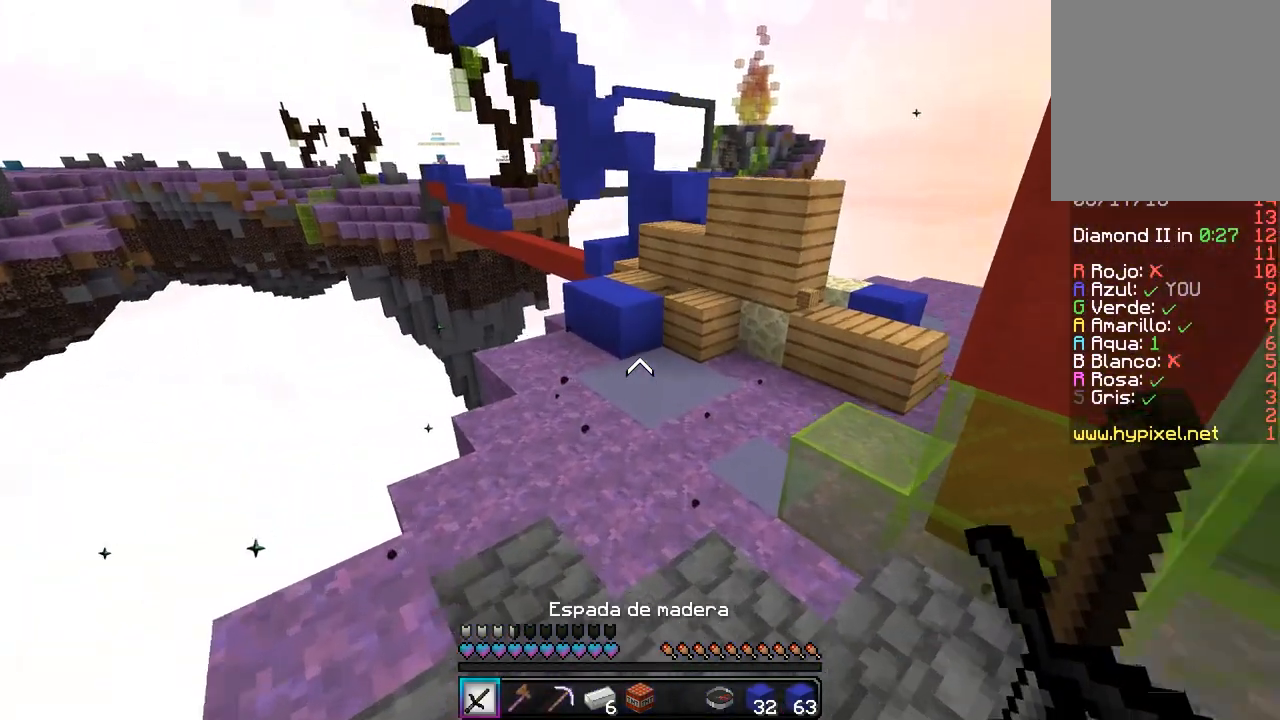
{"keys": ["a", "w"], "mouse": [], "events": [[417, "a", "down"]]}
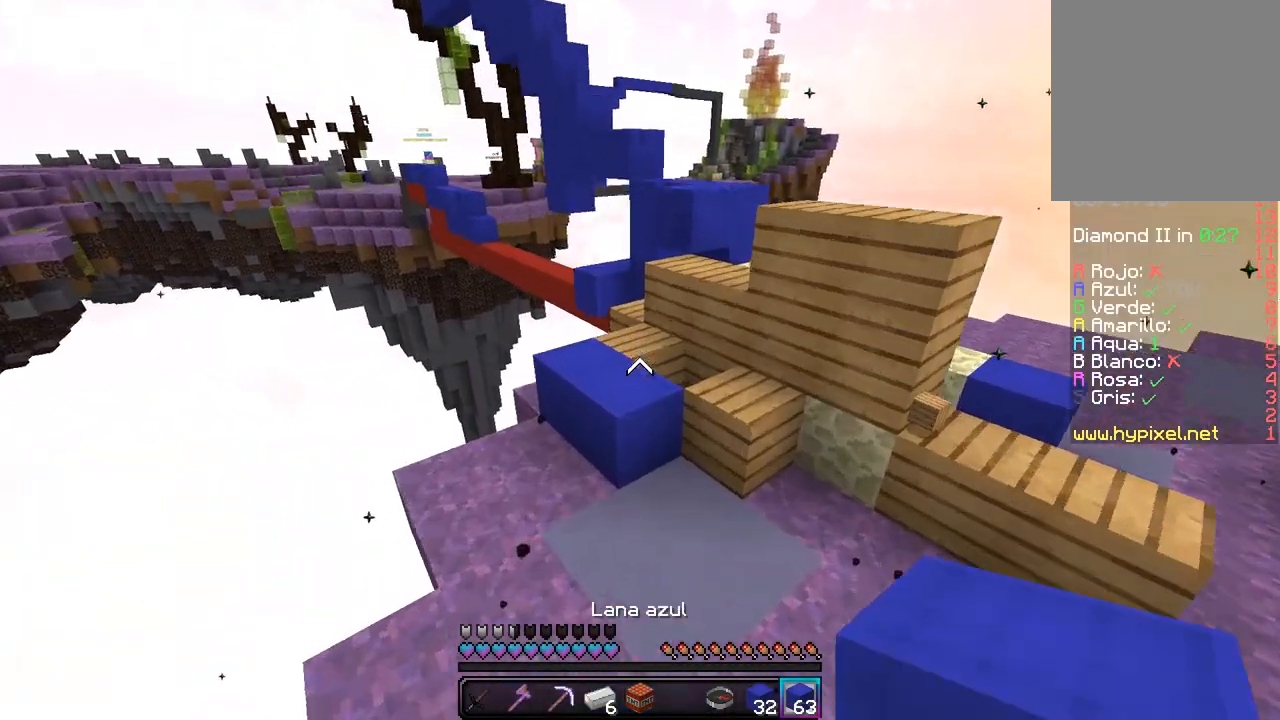
{"keys": ["w"], "mouse": [], "events": [[17, "a", "up"], [283, "a", "down"], [450, "a", "up"]]}
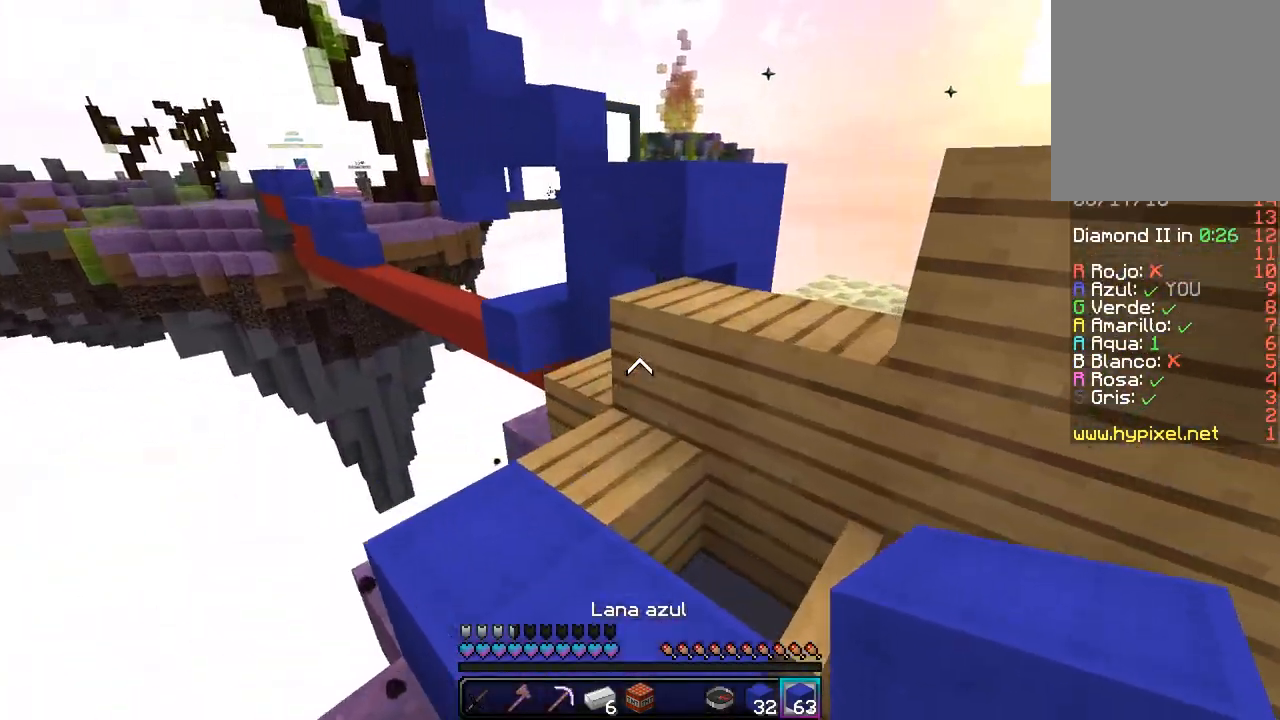
{"keys": ["a", "d", "w"], "mouse": [], "events": [[100, "d", "down"], [500, "a", "down"]]}
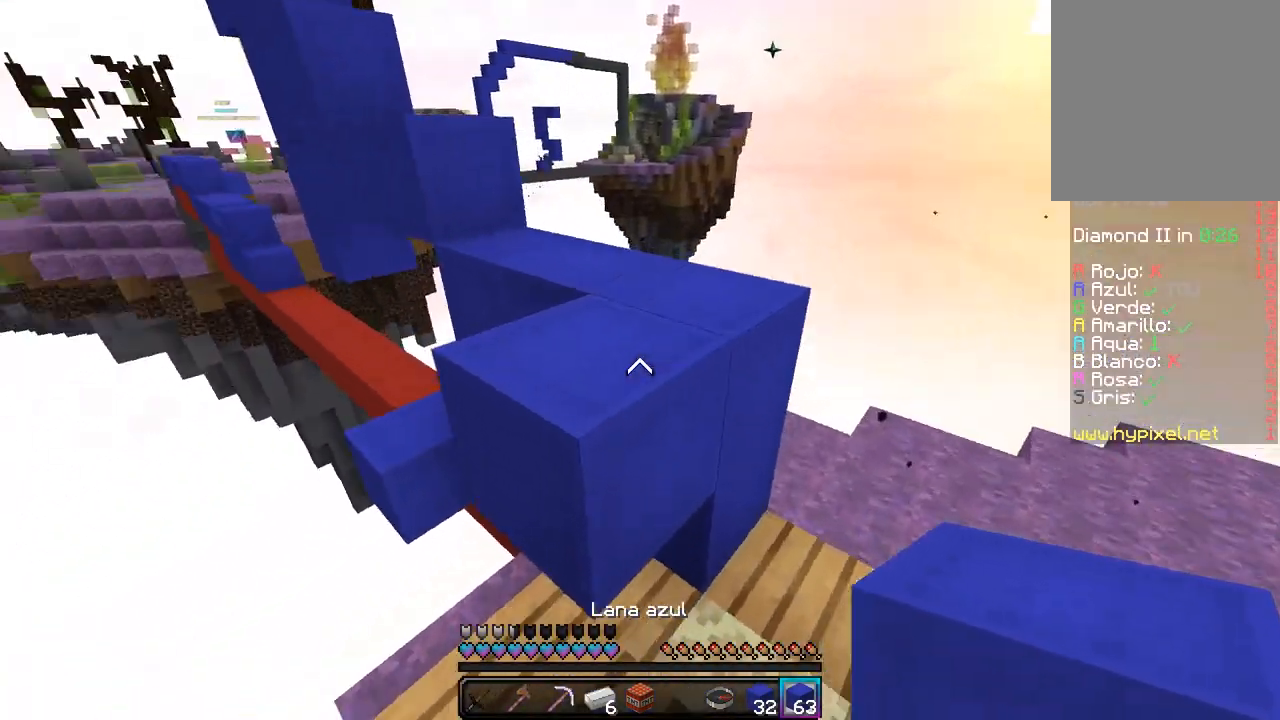
{"keys": ["w"], "mouse": [], "events": [[33, "d", "up"], [383, "a", "up"]]}